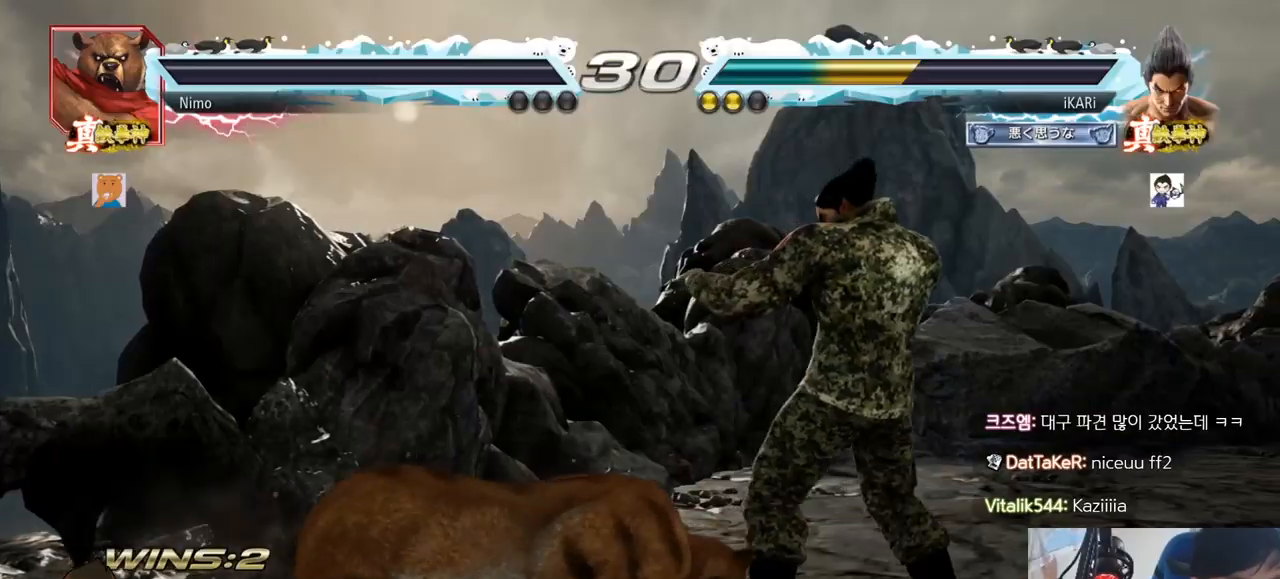
Gameplay with a controller (arcade stick); each line is a JSON object with the inputs held at the frame after it. "events" lists button and stick changes between this image and that frame as [ms after this image, input, new state], when the widget could be followed in between. Not read: L3 R3.
{"buttons": [], "left_stick": "center", "events": []}
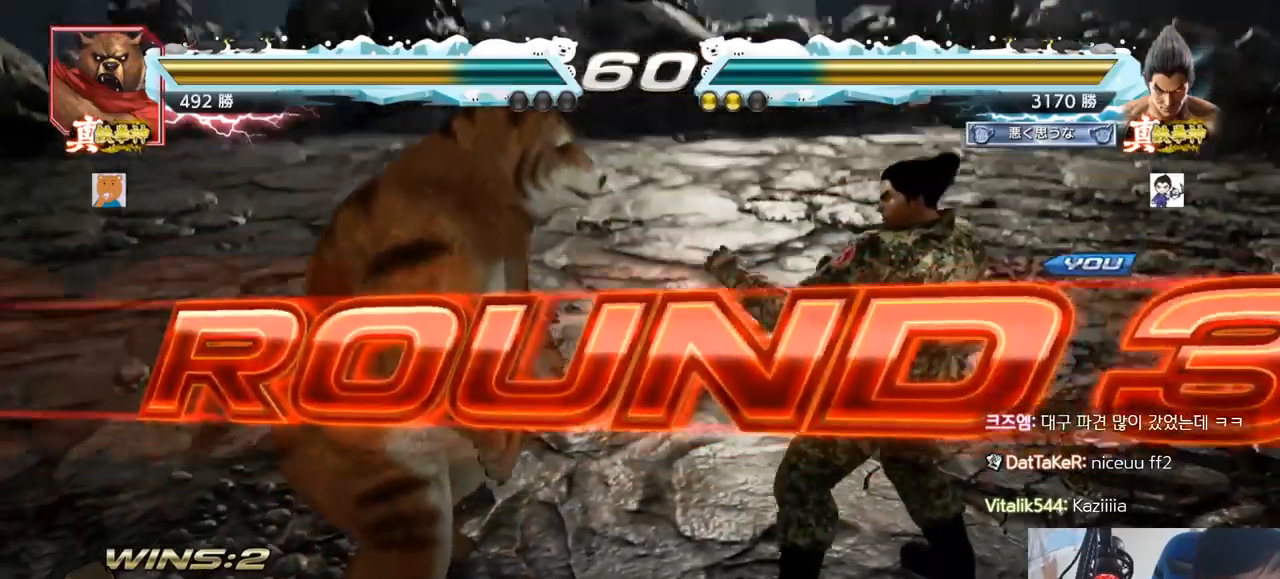
{"buttons": [], "left_stick": "center", "events": []}
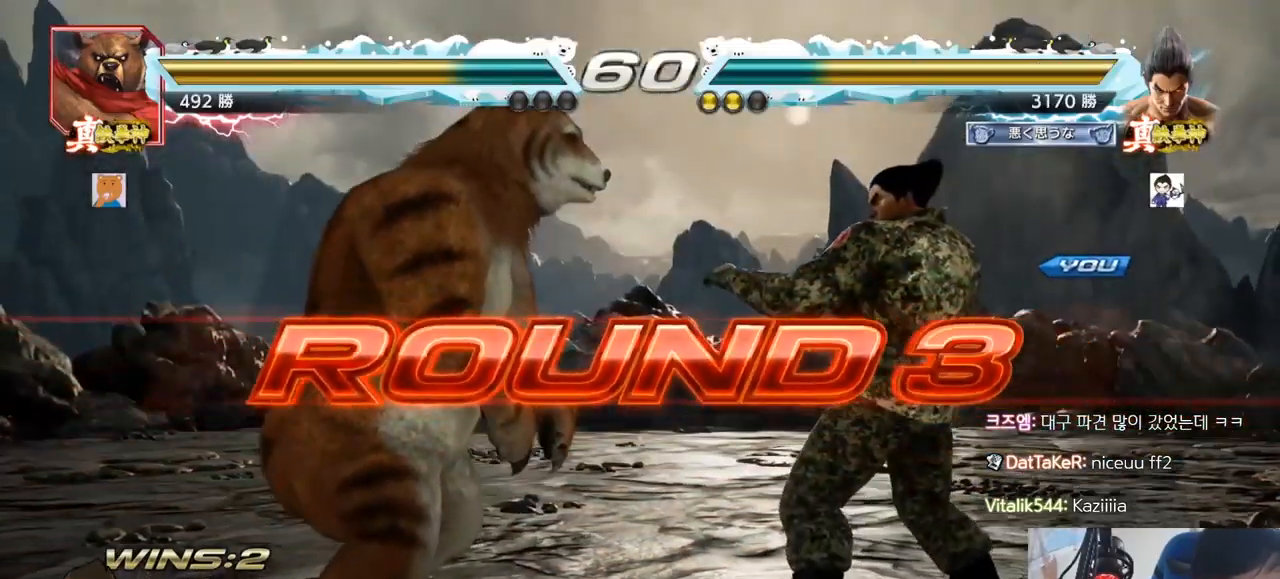
{"buttons": [], "left_stick": "center", "events": []}
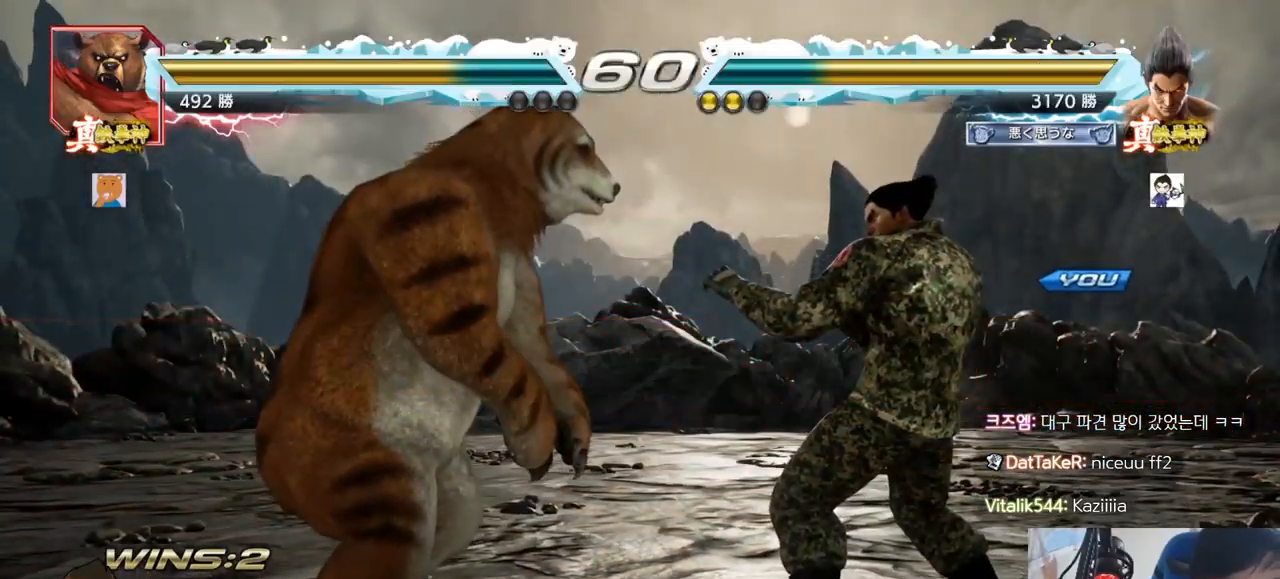
{"buttons": [], "left_stick": "center", "events": []}
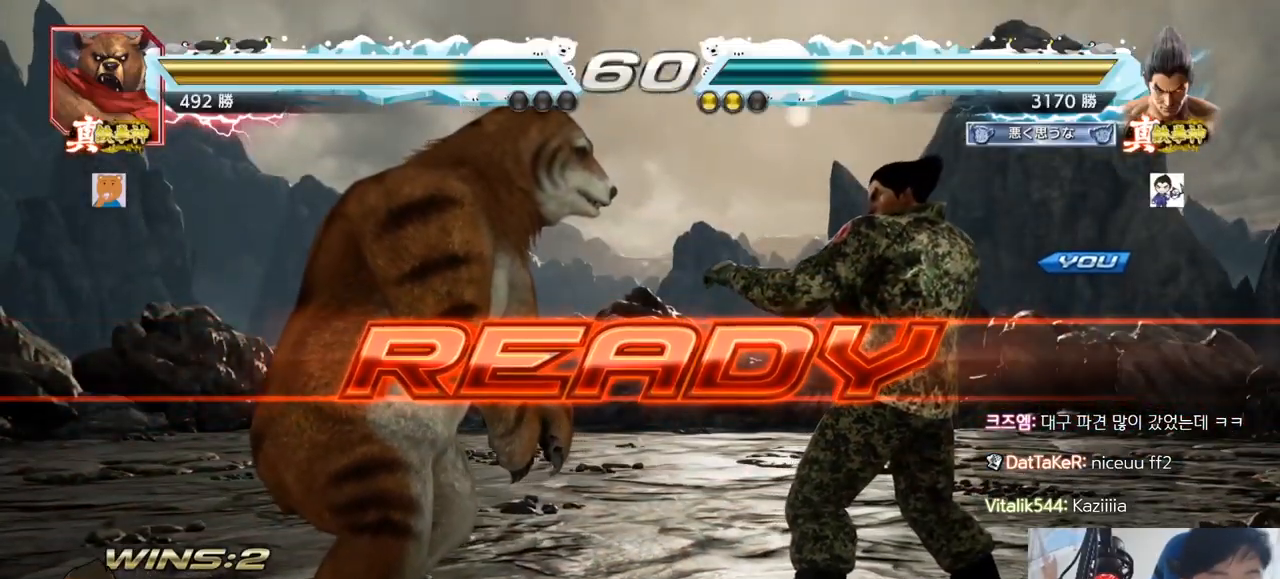
{"buttons": ["SQUARE", "TRIANGLE"], "left_stick": "center", "events": [[117, "CROSS", "down"], [200, "CROSS", "up"], [267, "TRIANGLE", "down"], [284, "SQUARE", "down"], [384, "SQUARE", "up"], [384, "TRIANGLE", "up"], [467, "SQUARE", "down"], [501, "TRIANGLE", "down"]]}
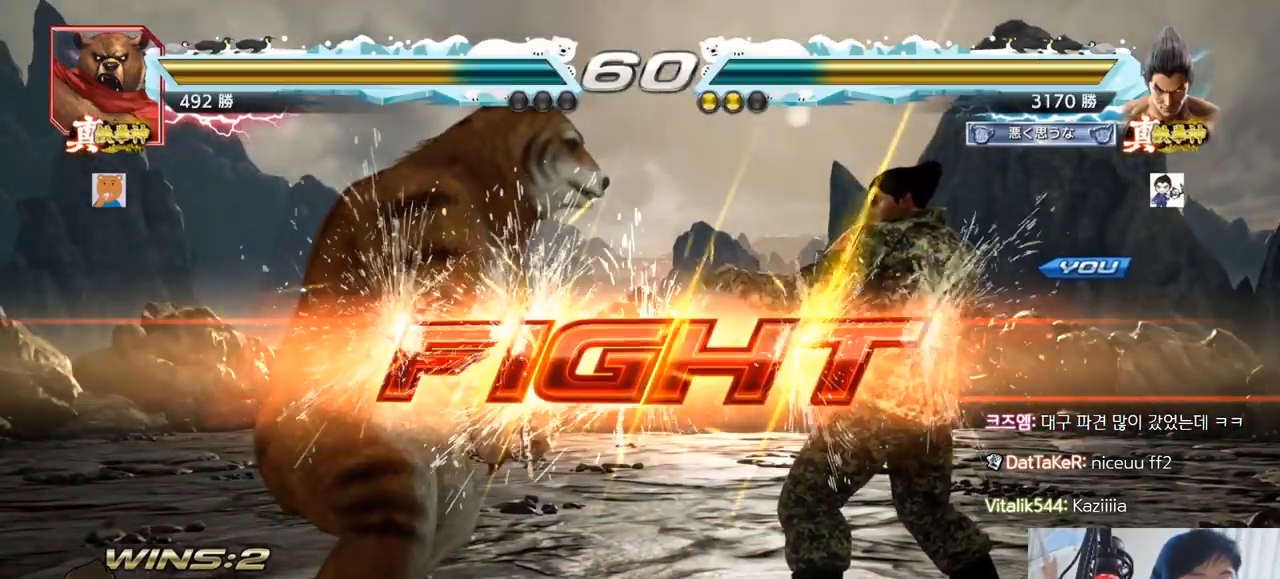
{"buttons": [], "left_stick": "down-left", "events": [[33, "SQUARE", "up"], [50, "TRIANGLE", "up"], [100, "SQUARE", "down"], [100, "TRIANGLE", "down"], [117, "SQUARE", "up"], [150, "left_stick", "down"], [183, "SQUARE", "down"], [250, "left_stick", "center"], [384, "TRIANGLE", "up"], [400, "SQUARE", "up"], [484, "left_stick", "down-left"]]}
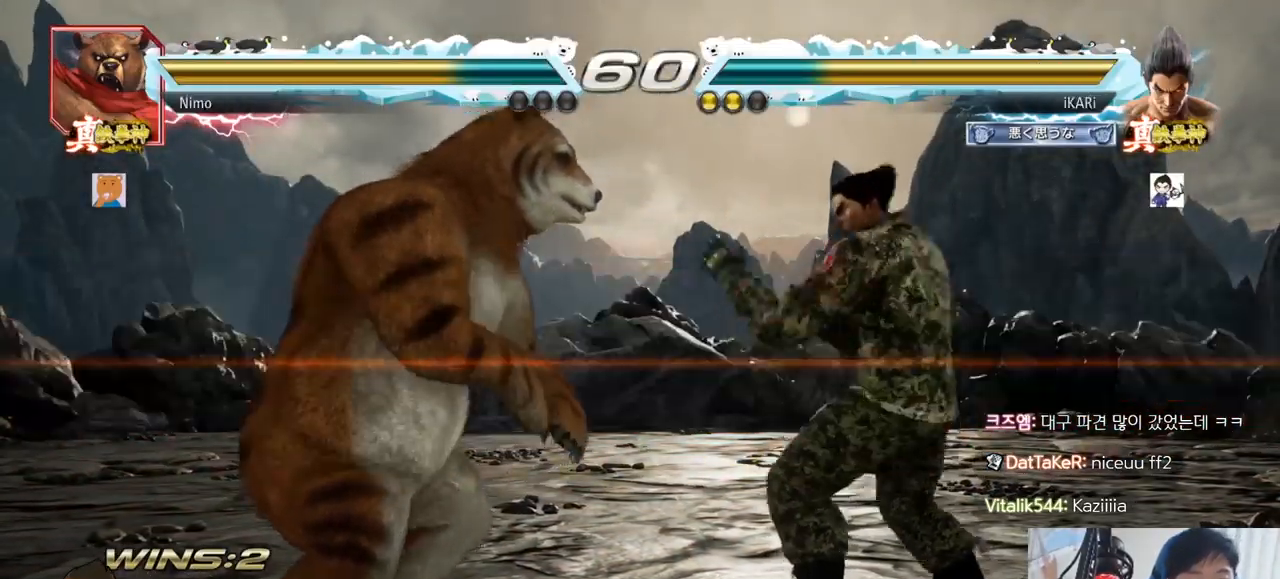
{"buttons": [], "left_stick": "center", "events": [[100, "CIRCLE", "down"], [134, "CIRCLE", "up"], [167, "SQUARE", "down"], [201, "SQUARE", "up"], [251, "SQUARE", "down"], [284, "SQUARE", "up"], [334, "SQUARE", "down"], [401, "SQUARE", "up"], [484, "left_stick", "center"]]}
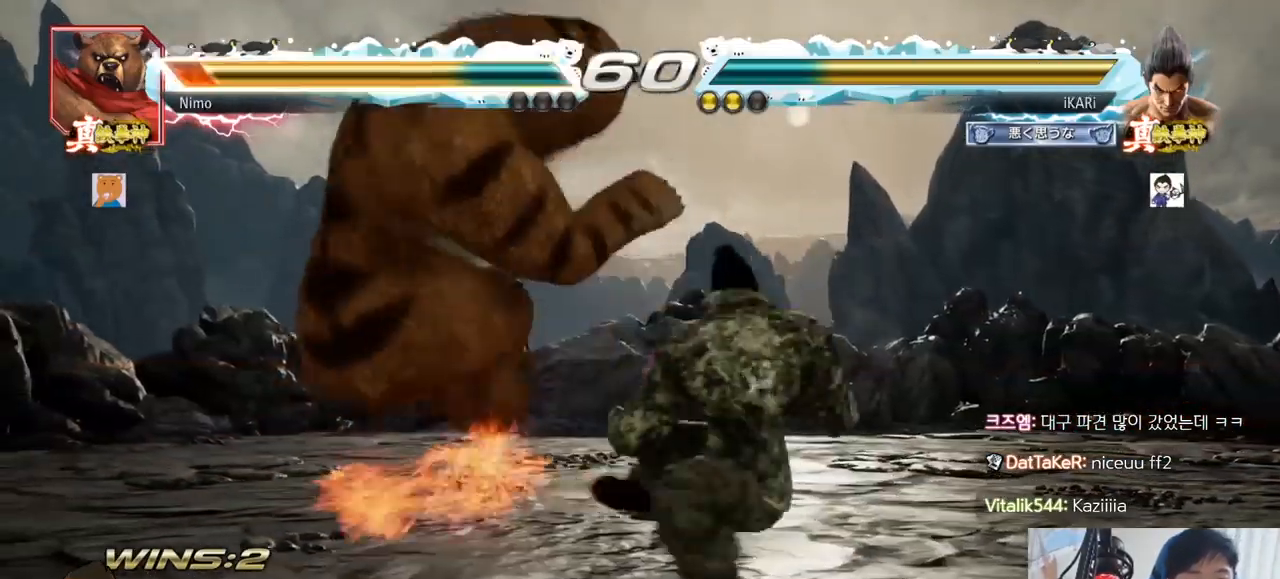
{"buttons": [], "left_stick": "center", "events": [[16, "TRIANGLE", "down"], [83, "TRIANGLE", "up"], [100, "TRIANGLE", "down"], [133, "TRIANGLE", "up"], [183, "TRIANGLE", "down"], [217, "TRIANGLE", "up"], [267, "TRIANGLE", "down"], [367, "TRIANGLE", "up"]]}